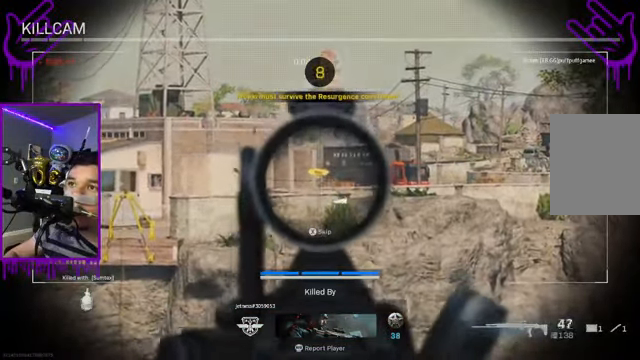
Gameplay with a controller (Xbox layout); each line is a JSON object with the inputs held at the frame after it. "events" lists button and stick changes between this image and that frame as [ms after this image, input, new state], when the widget could be followed in between. Not read: L3 R3.
{"buttons": [], "left_stick": "up", "right_stick": "center", "events": []}
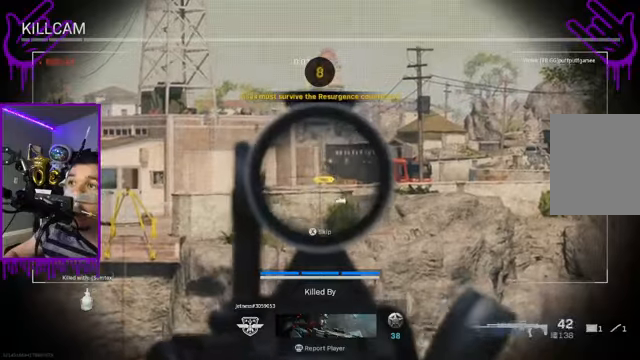
{"buttons": [], "left_stick": "up", "right_stick": "center", "events": []}
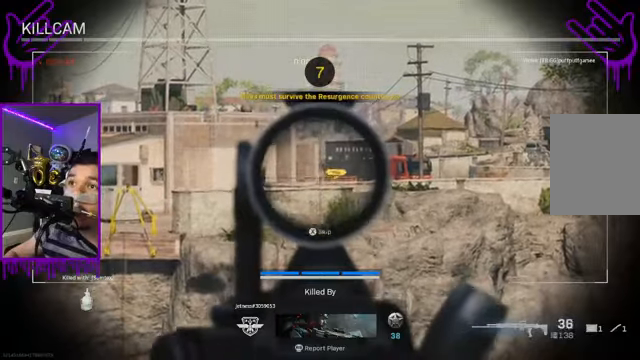
{"buttons": [], "left_stick": "up", "right_stick": "center", "events": []}
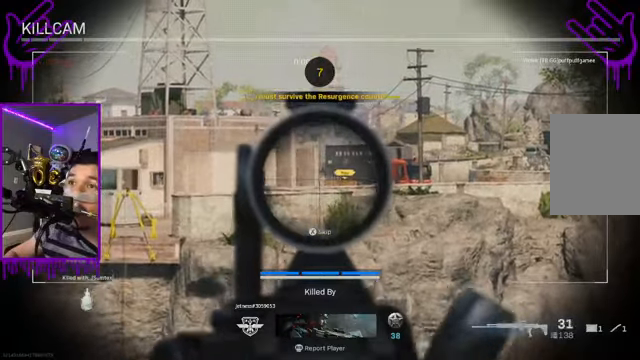
{"buttons": [], "left_stick": "up", "right_stick": "center", "events": []}
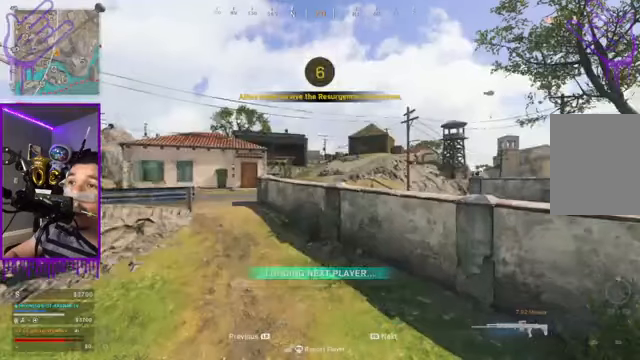
{"buttons": [], "left_stick": "up", "right_stick": "center", "events": []}
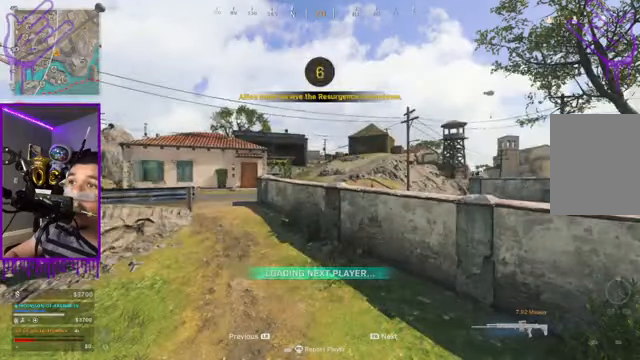
{"buttons": [], "left_stick": "up", "right_stick": "center", "events": []}
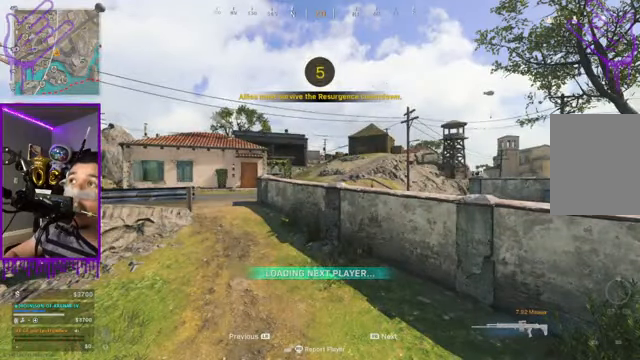
{"buttons": [], "left_stick": "up", "right_stick": "center", "events": []}
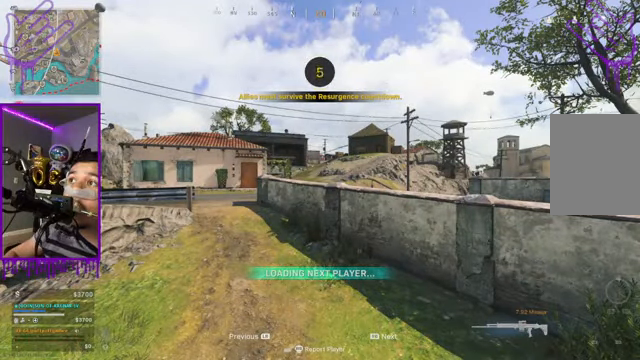
{"buttons": [], "left_stick": "up", "right_stick": "center", "events": []}
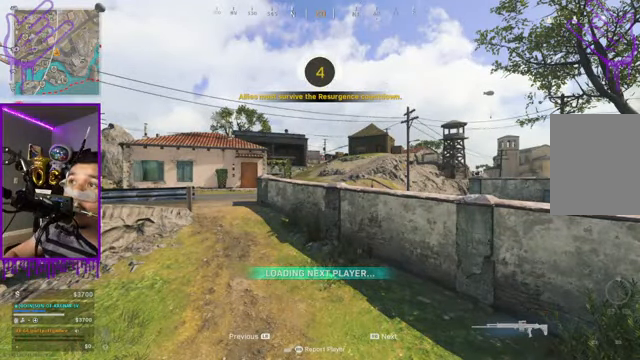
{"buttons": [], "left_stick": "up", "right_stick": "center", "events": []}
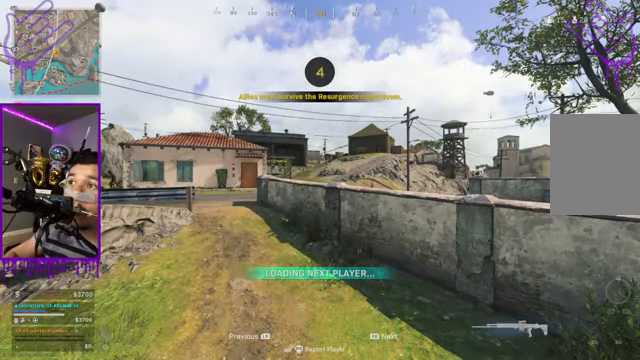
{"buttons": [], "left_stick": "up", "right_stick": "center", "events": []}
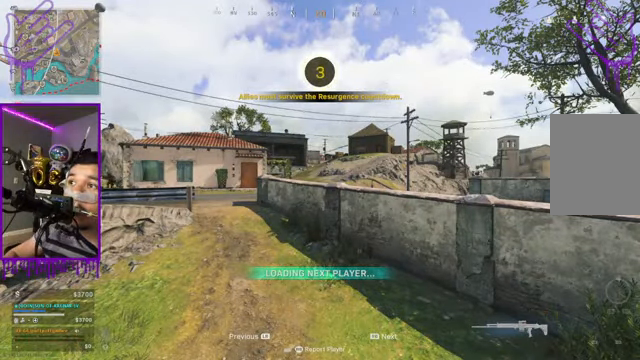
{"buttons": [], "left_stick": "up", "right_stick": "center", "events": []}
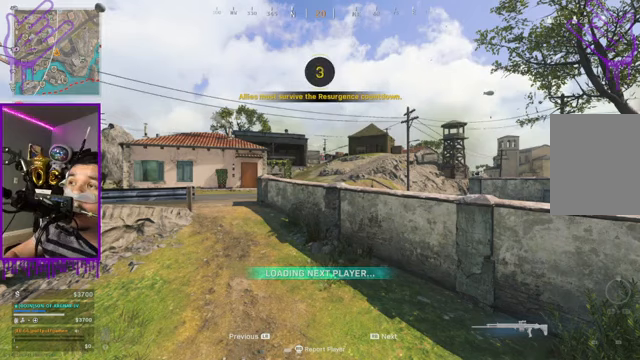
{"buttons": [], "left_stick": "up", "right_stick": "center", "events": []}
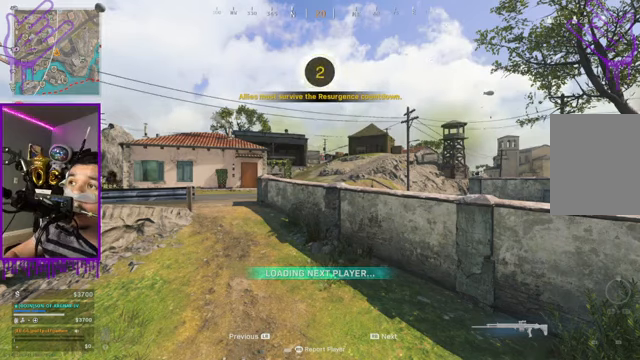
{"buttons": [], "left_stick": "up", "right_stick": "center", "events": []}
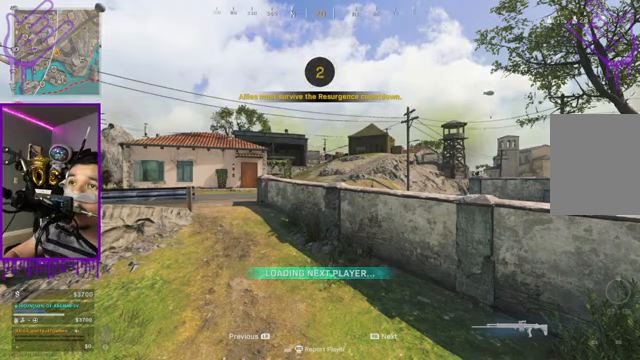
{"buttons": [], "left_stick": "up", "right_stick": "center", "events": []}
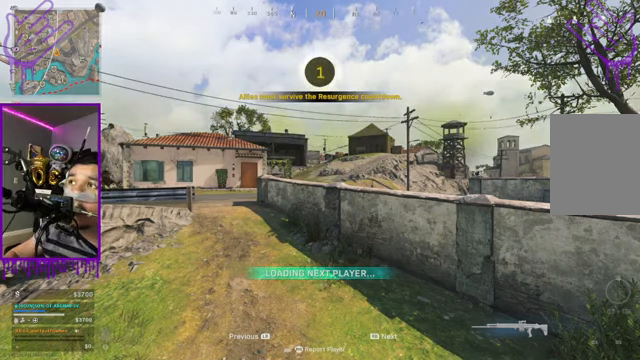
{"buttons": [], "left_stick": "up", "right_stick": "center", "events": []}
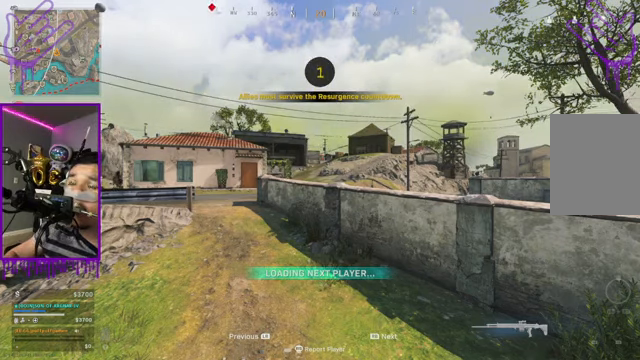
{"buttons": [], "left_stick": "up", "right_stick": "center", "events": []}
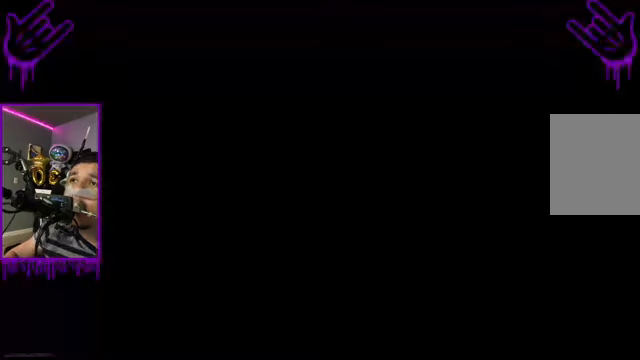
{"buttons": [], "left_stick": "up", "right_stick": "center", "events": []}
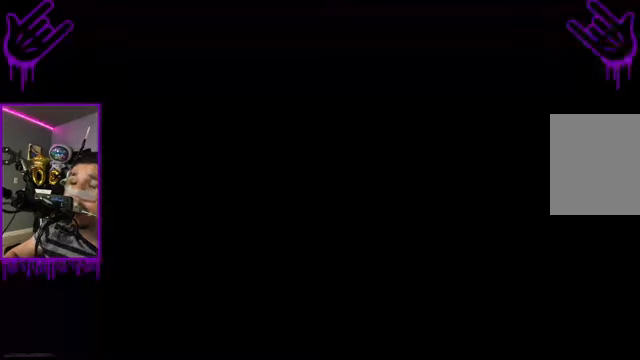
{"buttons": [], "left_stick": "up", "right_stick": "center", "events": []}
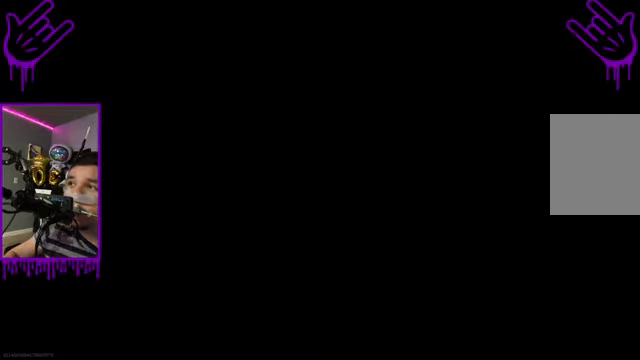
{"buttons": [], "left_stick": "up", "right_stick": "center", "events": []}
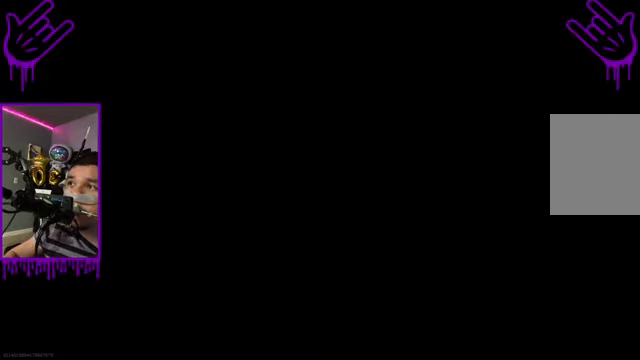
{"buttons": [], "left_stick": "up", "right_stick": "center", "events": []}
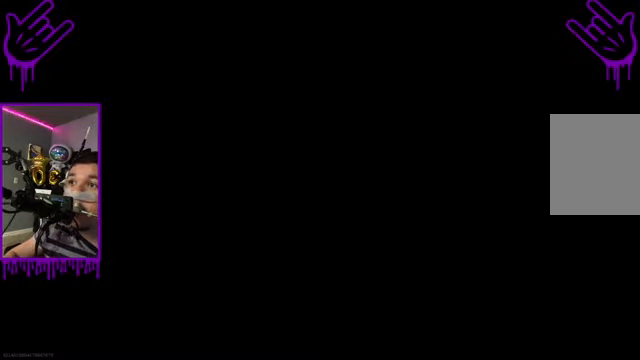
{"buttons": ["A"], "left_stick": "up", "right_stick": "center", "events": [[367, "A", "down"]]}
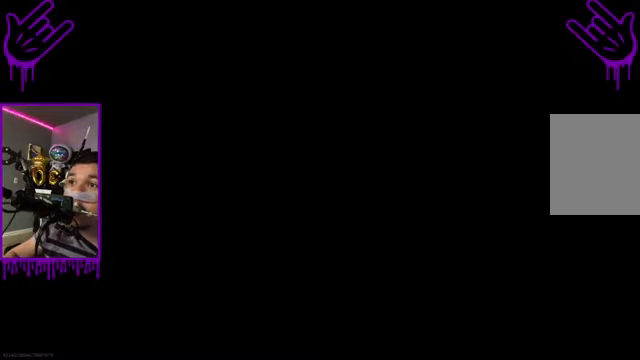
{"buttons": [], "left_stick": "up", "right_stick": "center", "events": [[67, "A", "up"]]}
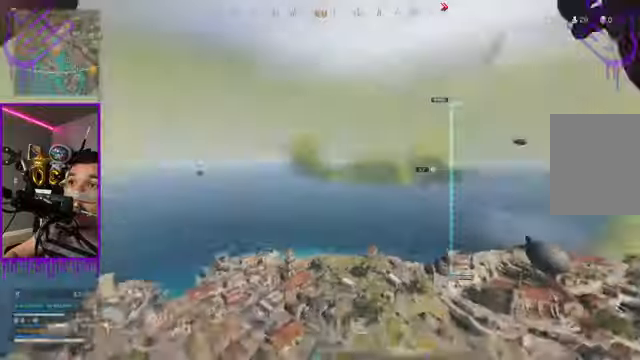
{"buttons": [], "left_stick": "up", "right_stick": "center", "events": []}
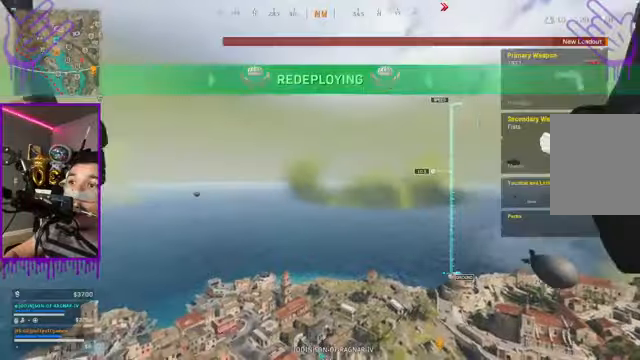
{"buttons": [], "left_stick": "up", "right_stick": "center", "events": []}
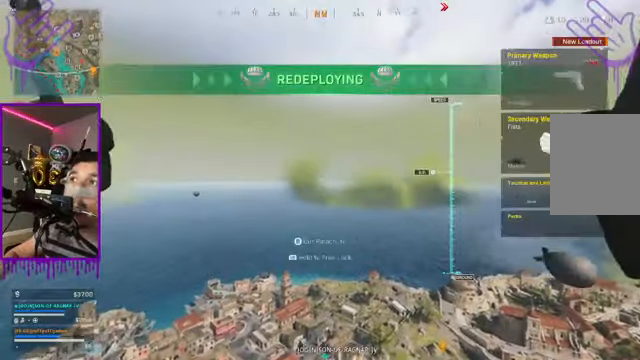
{"buttons": [], "left_stick": "up", "right_stick": "down-right", "events": [[334, "right_stick", "down-right"]]}
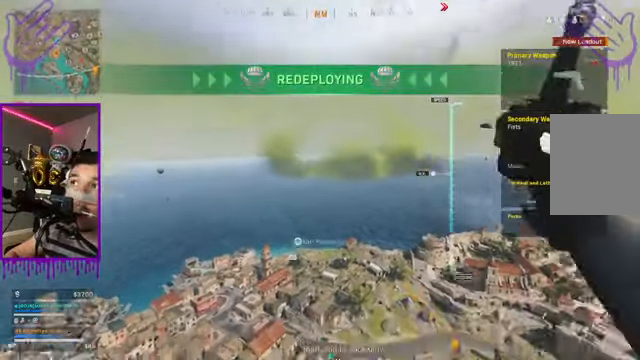
{"buttons": [], "left_stick": "up", "right_stick": "down-right", "events": []}
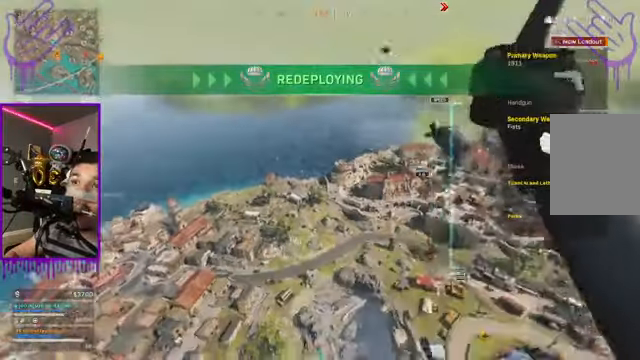
{"buttons": [], "left_stick": "up", "right_stick": "down-right", "events": []}
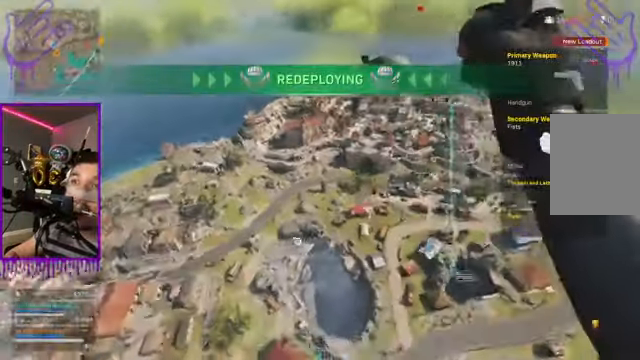
{"buttons": [], "left_stick": "up", "right_stick": "down-right", "events": [[133, "B", "down"], [433, "B", "up"]]}
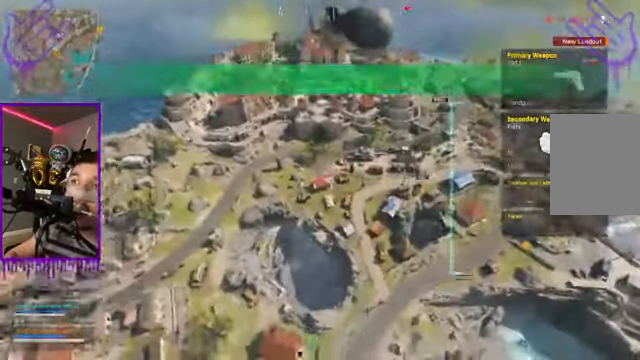
{"buttons": [], "left_stick": "up", "right_stick": "down-right", "events": [[167, "right_stick", "down"], [434, "right_stick", "down-right"]]}